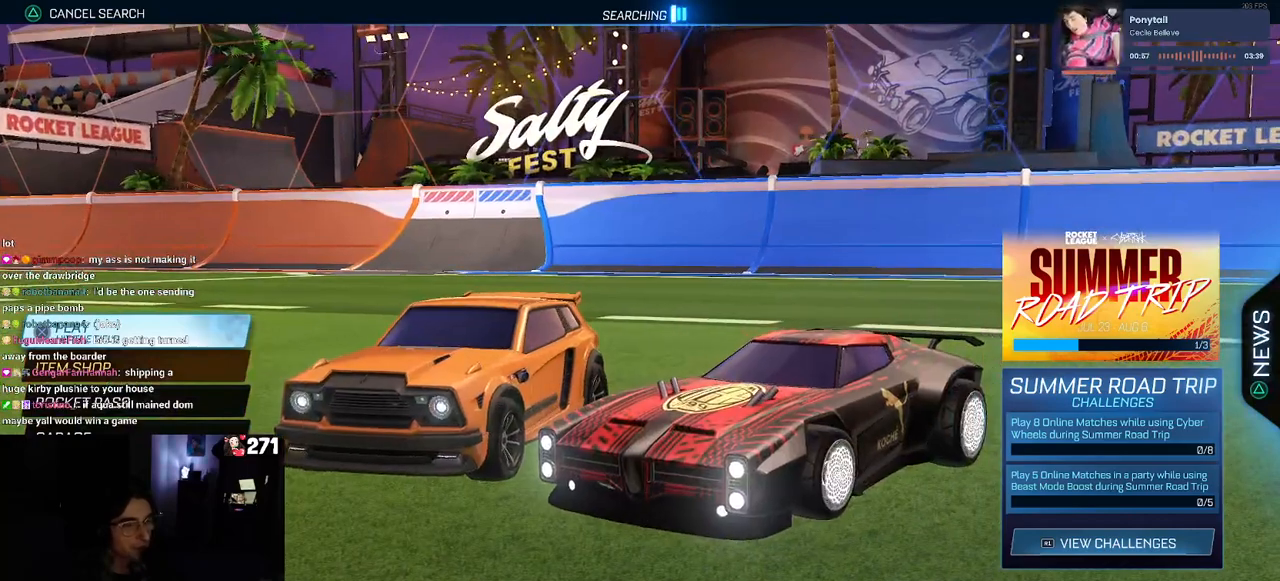
Gameplay with a controller (PlayStation layout); each line is a JSON object with the inputs held at the frame after it. "events" lists button and stick changes between this image and that frame as [ms after this image, input, new state], when the widget could be followed in between.
{"buttons": [], "left_stick": "center", "right_stick": "center", "events": []}
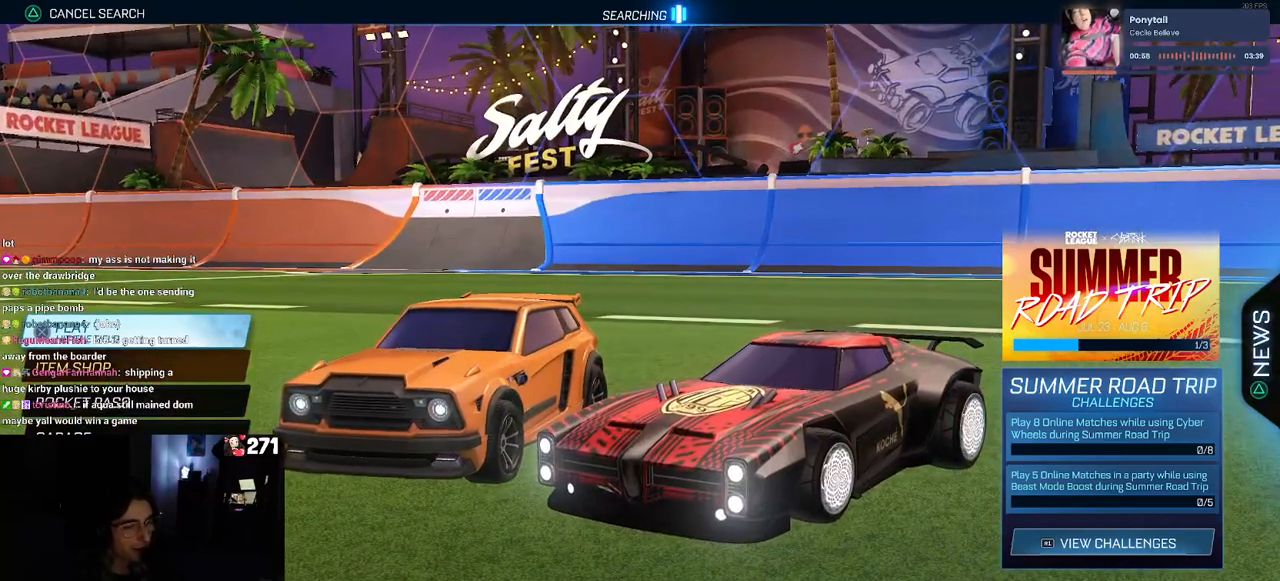
{"buttons": [], "left_stick": "center", "right_stick": "center", "events": []}
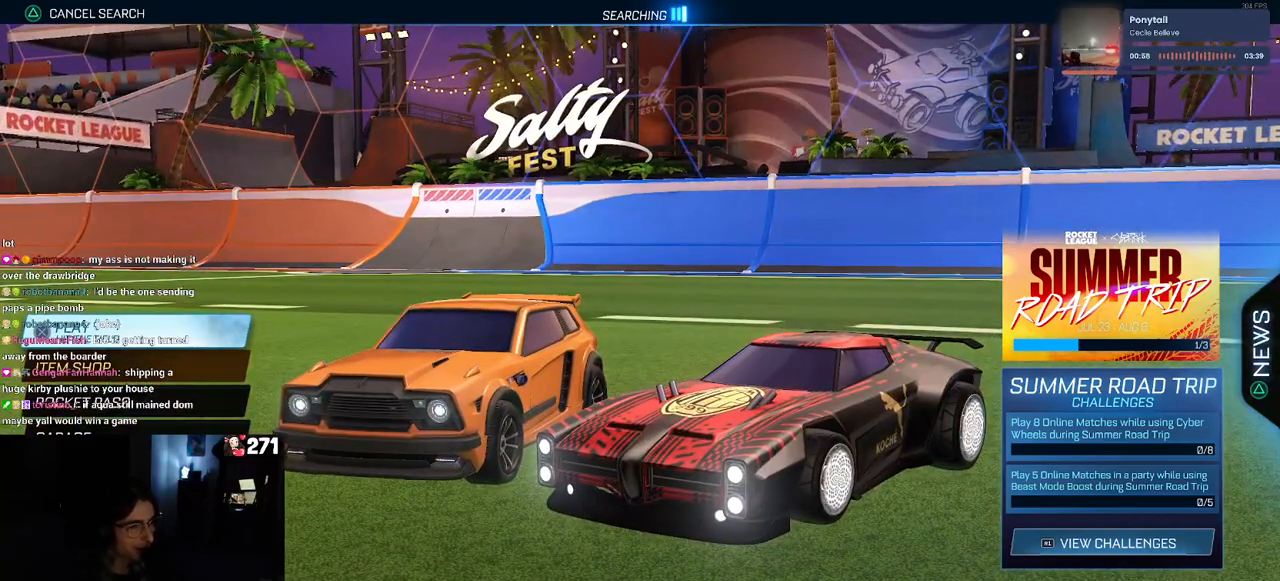
{"buttons": [], "left_stick": "center", "right_stick": "center", "events": []}
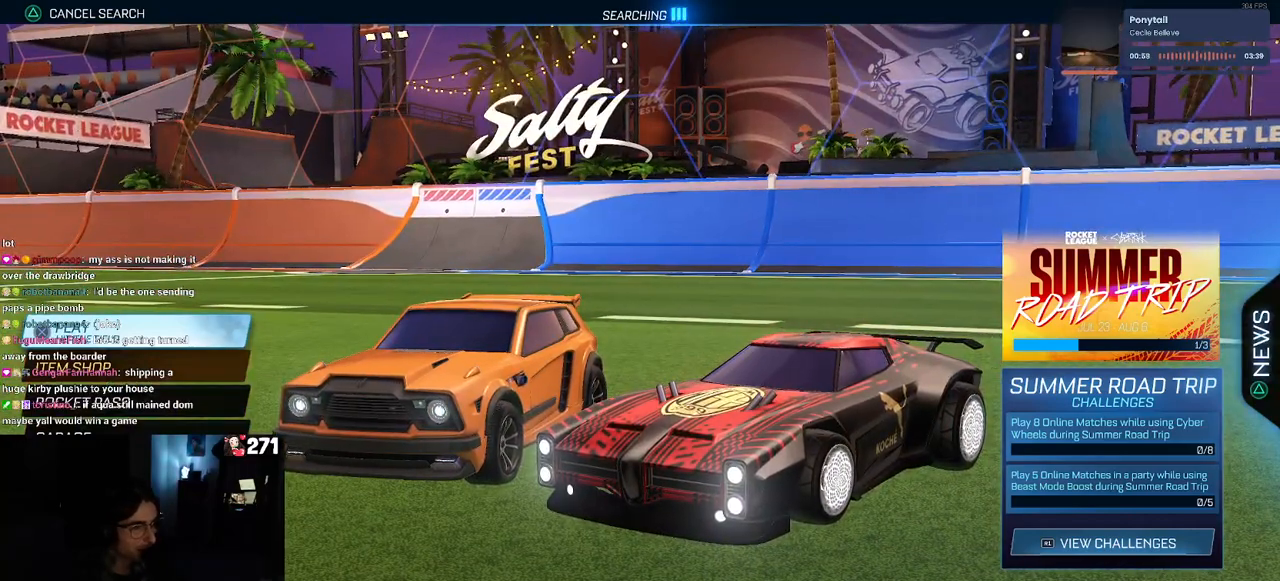
{"buttons": [], "left_stick": "center", "right_stick": "center", "events": [[283, "CROSS", "down"], [367, "CROSS", "up"]]}
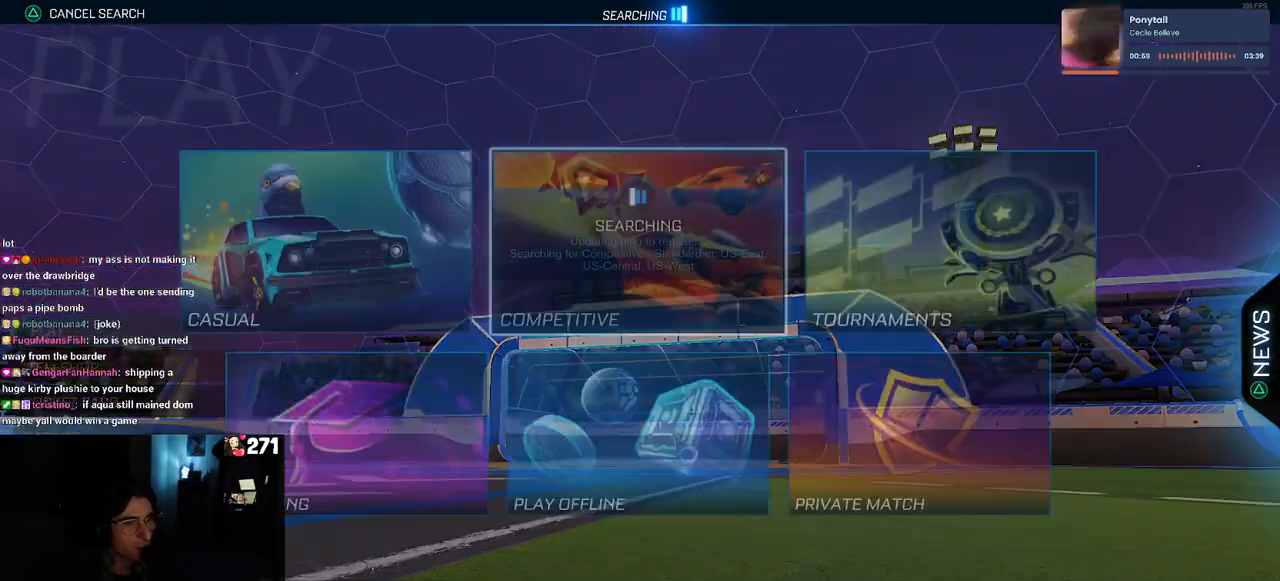
{"buttons": [], "left_stick": "center", "right_stick": "center", "events": []}
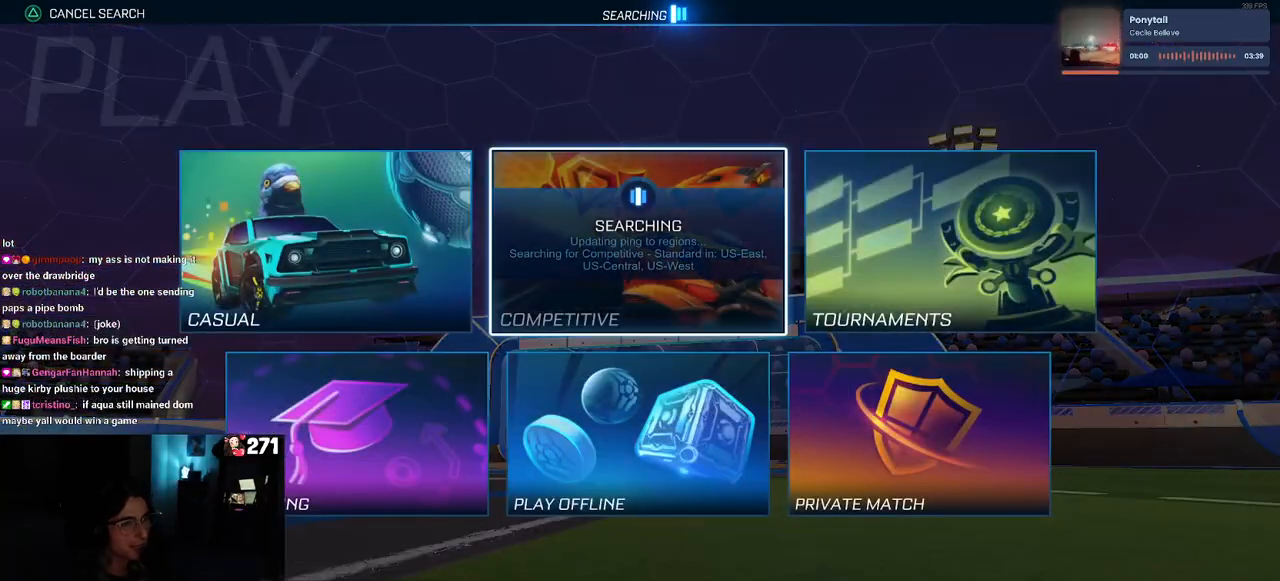
{"buttons": [], "left_stick": "center", "right_stick": "center", "events": [[317, "DPAD_DOWN", "down"], [450, "DPAD_DOWN", "up"]]}
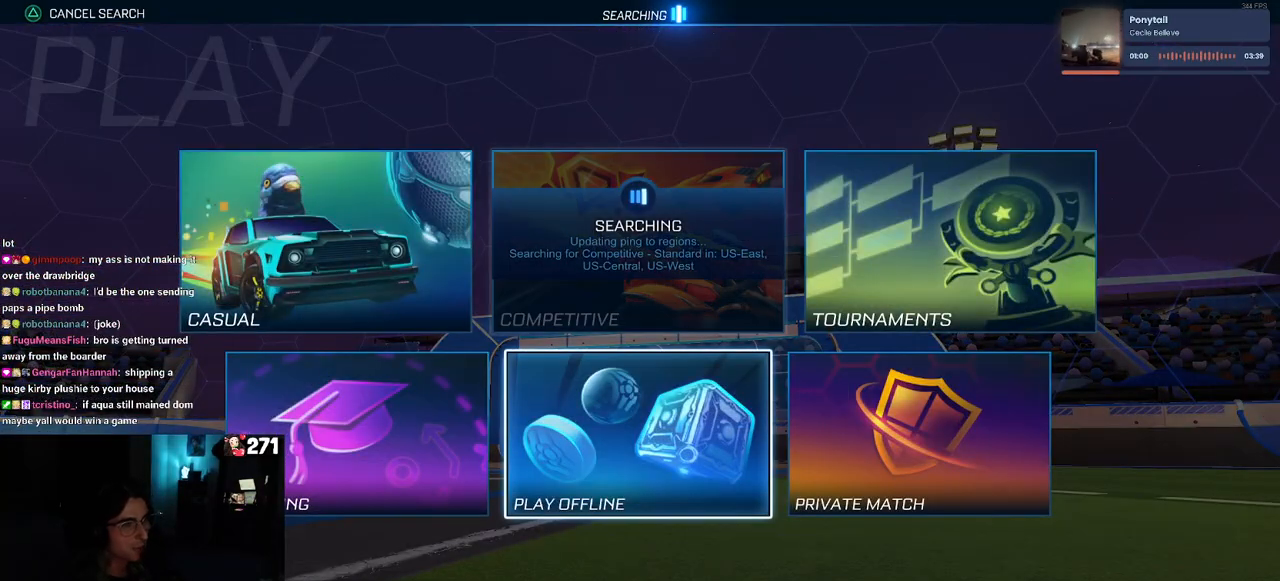
{"buttons": ["L2"], "left_stick": "center", "right_stick": "center", "events": [[67, "DPAD_LEFT", "down"], [200, "DPAD_LEFT", "up"], [450, "L2", "down"]]}
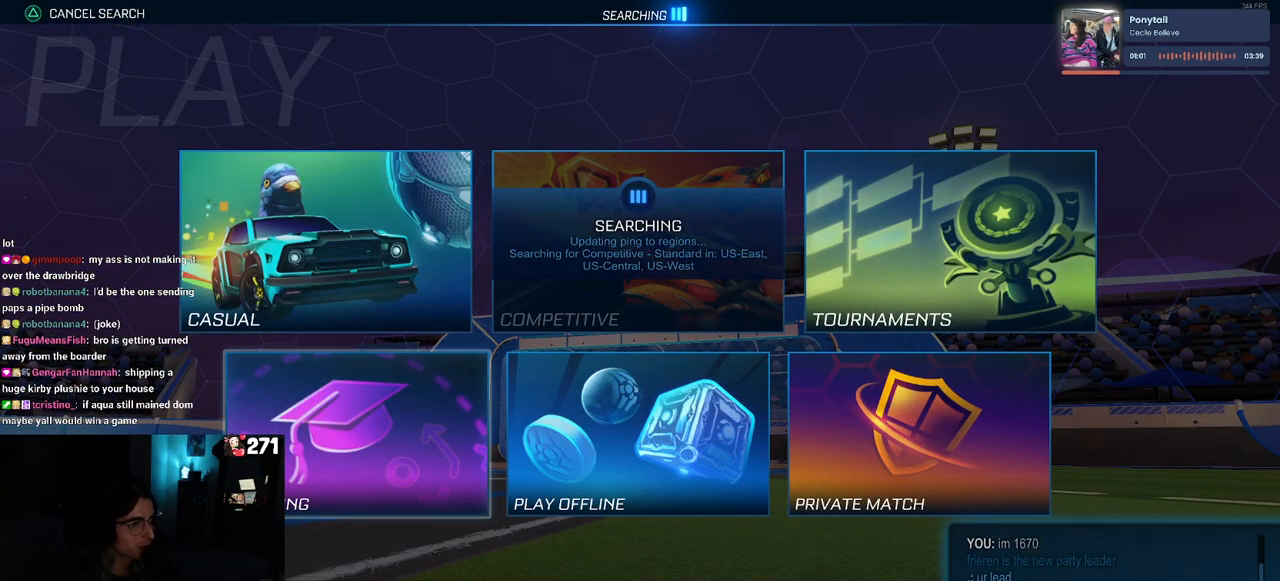
{"buttons": [], "left_stick": "center", "right_stick": "center", "events": [[67, "L2", "up"]]}
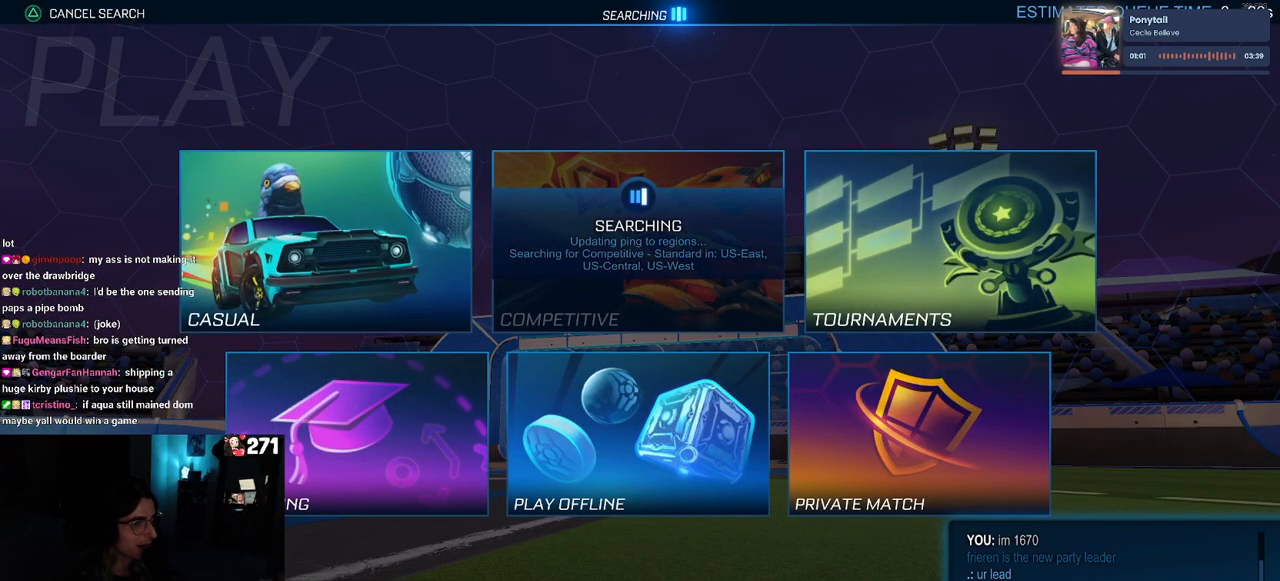
{"buttons": [], "left_stick": "center", "right_stick": "center", "events": []}
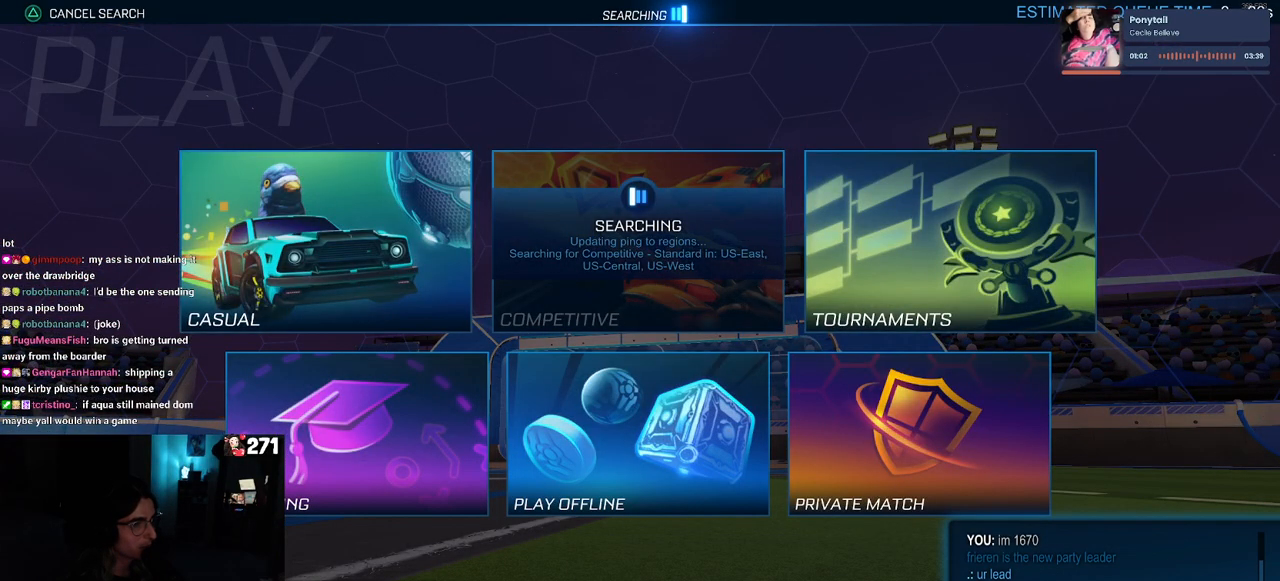
{"buttons": ["CROSS"], "left_stick": "center", "right_stick": "center", "events": [[483, "CROSS", "down"]]}
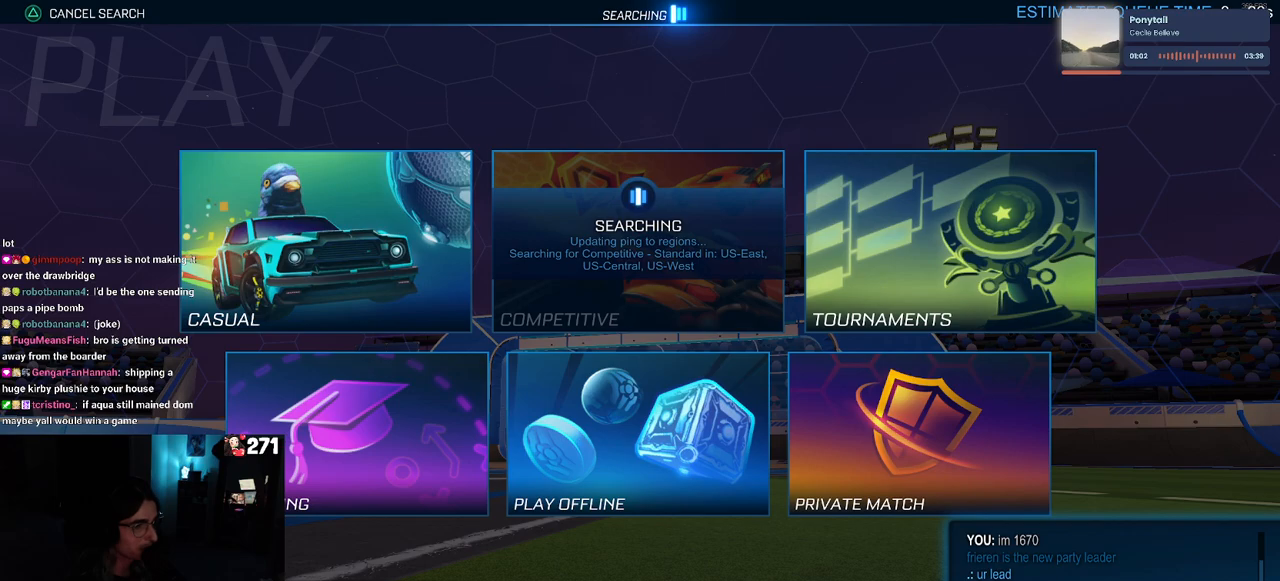
{"buttons": [], "left_stick": "center", "right_stick": "center", "events": [[150, "CROSS", "up"]]}
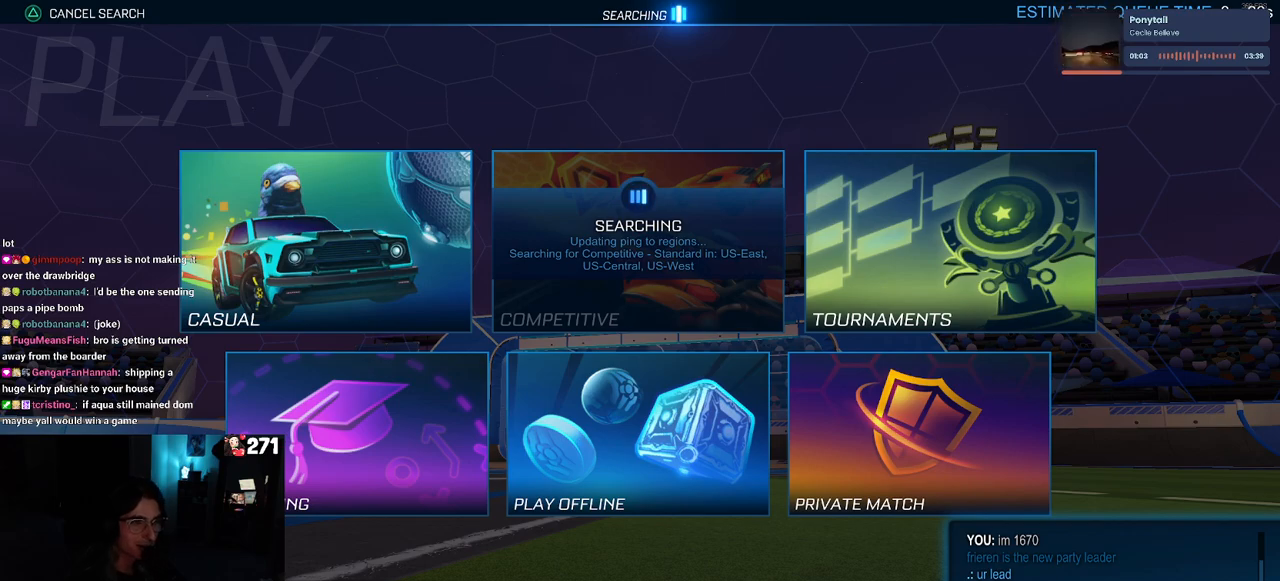
{"buttons": [], "left_stick": "center", "right_stick": "center", "events": [[350, "DPAD_UP", "down"], [500, "DPAD_UP", "up"]]}
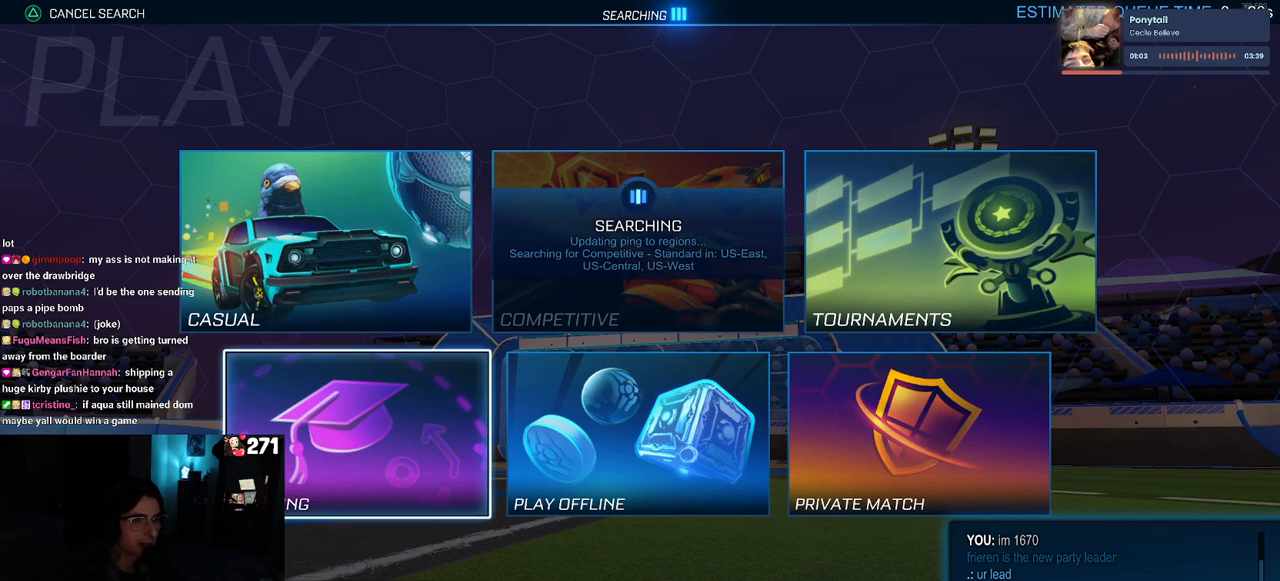
{"buttons": [], "left_stick": "center", "right_stick": "center", "events": [[100, "CROSS", "down"], [250, "CROSS", "up"]]}
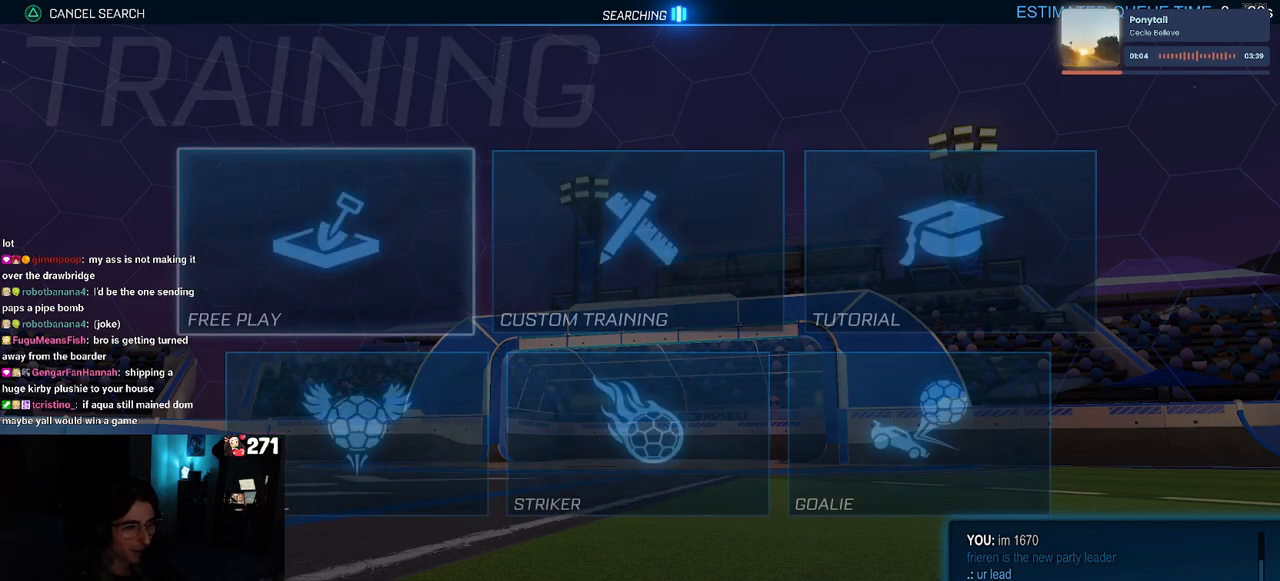
{"buttons": ["CROSS"], "left_stick": "center", "right_stick": "center", "events": [[433, "CROSS", "down"]]}
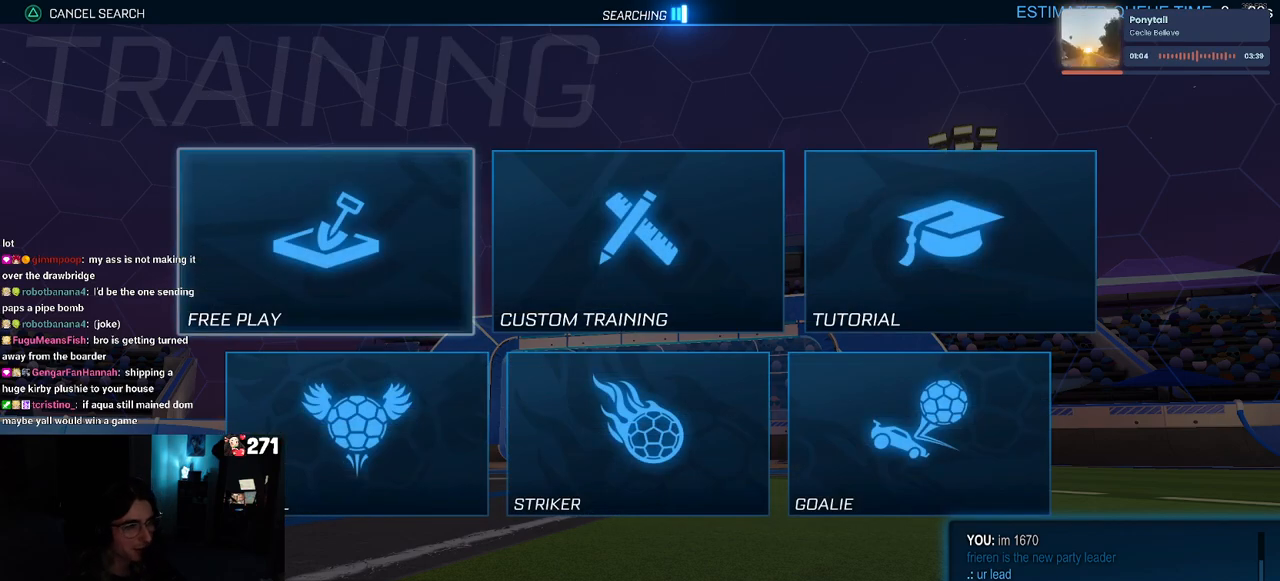
{"buttons": ["CROSS"], "left_stick": "center", "right_stick": "center", "events": [[67, "CROSS", "up"], [300, "CROSS", "down"], [400, "CROSS", "up"], [500, "CROSS", "down"]]}
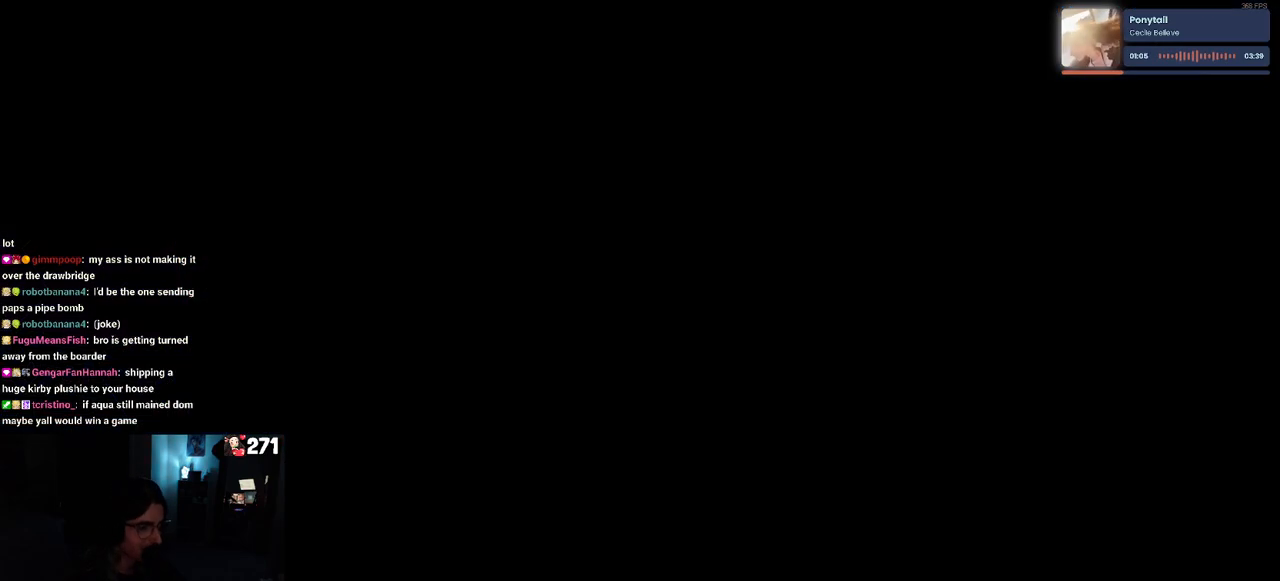
{"buttons": [], "left_stick": "center", "right_stick": "center", "events": [[133, "CROSS", "up"], [167, "CROSS", "down"], [317, "CROSS", "up"]]}
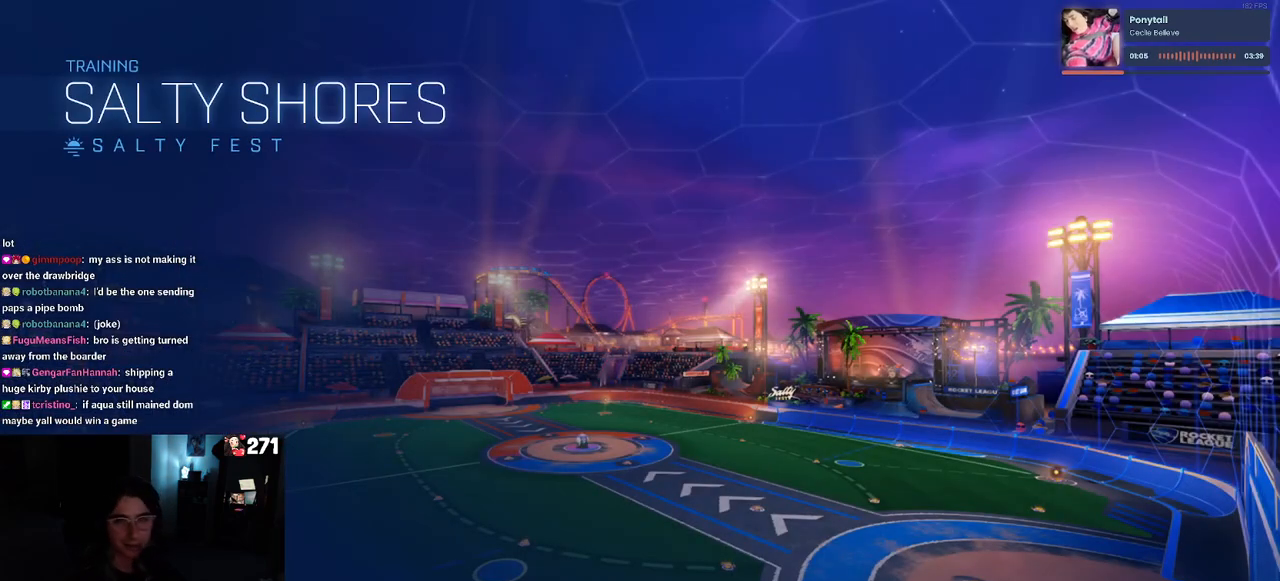
{"buttons": ["R2"], "left_stick": "center", "right_stick": "center", "events": [[450, "R2", "down"]]}
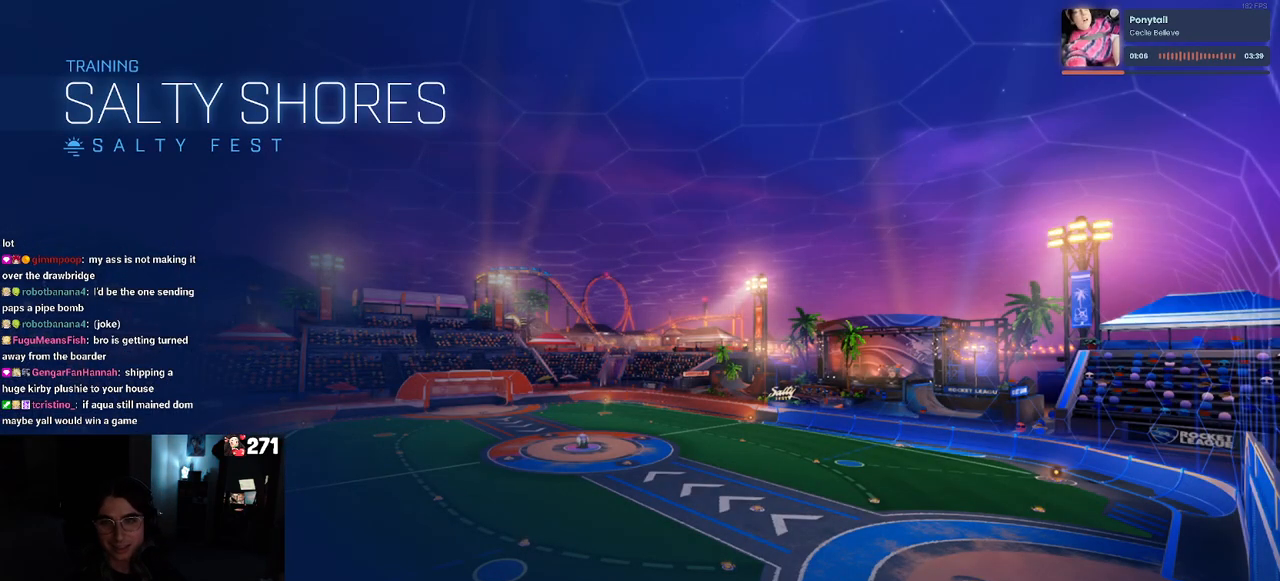
{"buttons": ["R2"], "left_stick": "center", "right_stick": "center", "events": []}
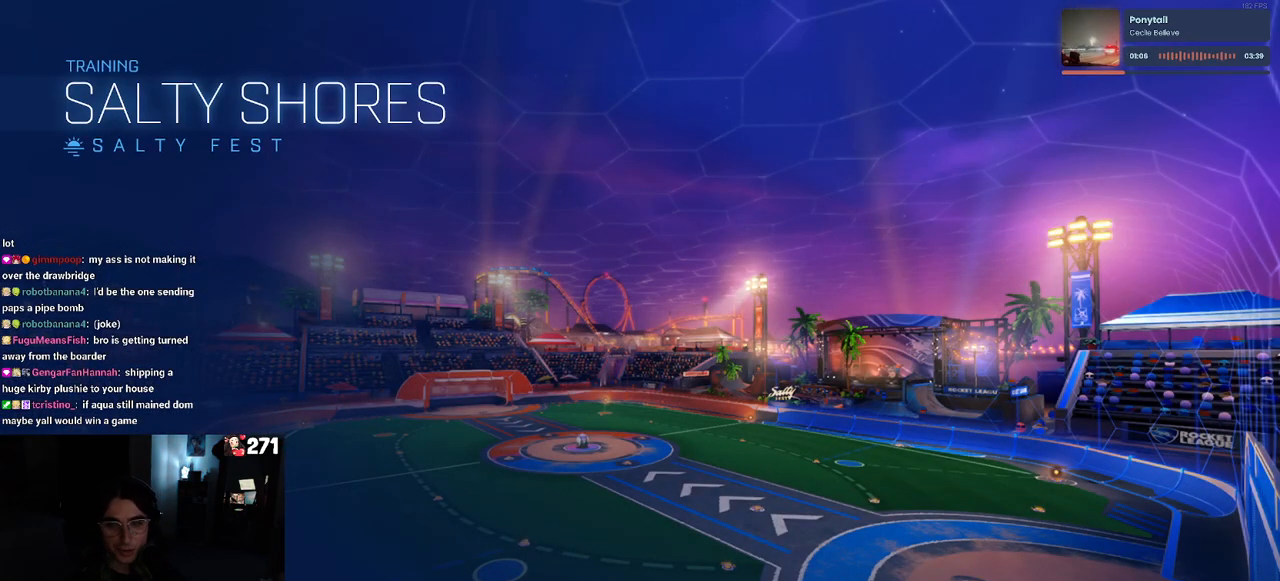
{"buttons": ["R2"], "left_stick": "center", "right_stick": "center", "events": [[217, "left_stick", "left"], [450, "left_stick", "center"]]}
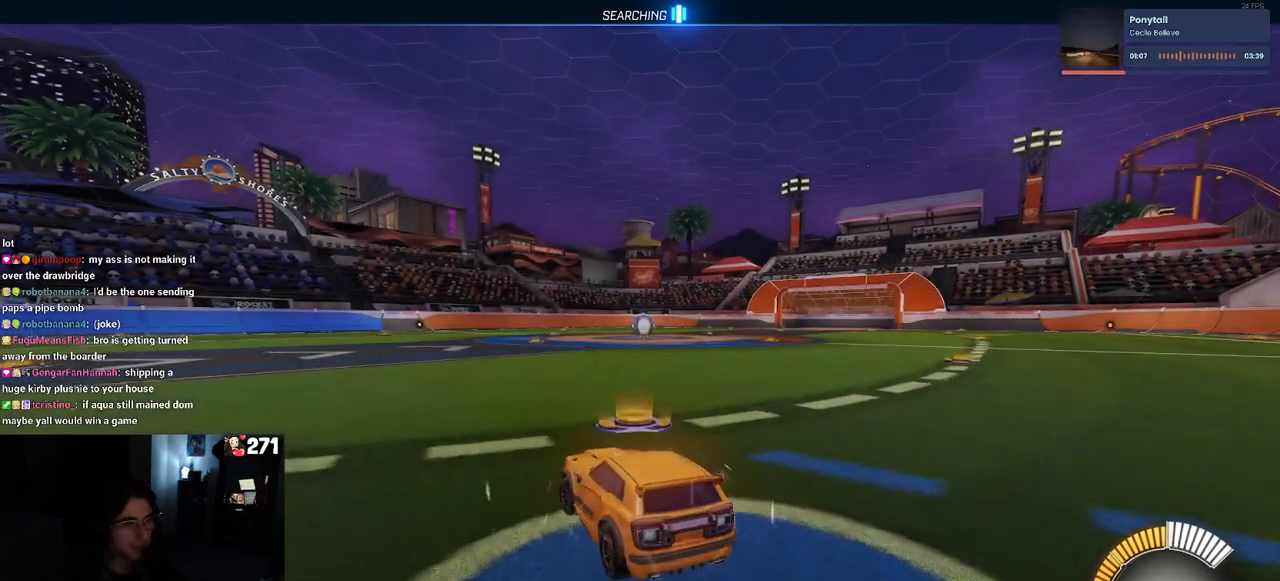
{"buttons": ["R2", "DPAD_UP"], "left_stick": "center", "right_stick": "center", "events": [[300, "TRIANGLE", "down"], [400, "TRIANGLE", "up"], [450, "DPAD_UP", "down"]]}
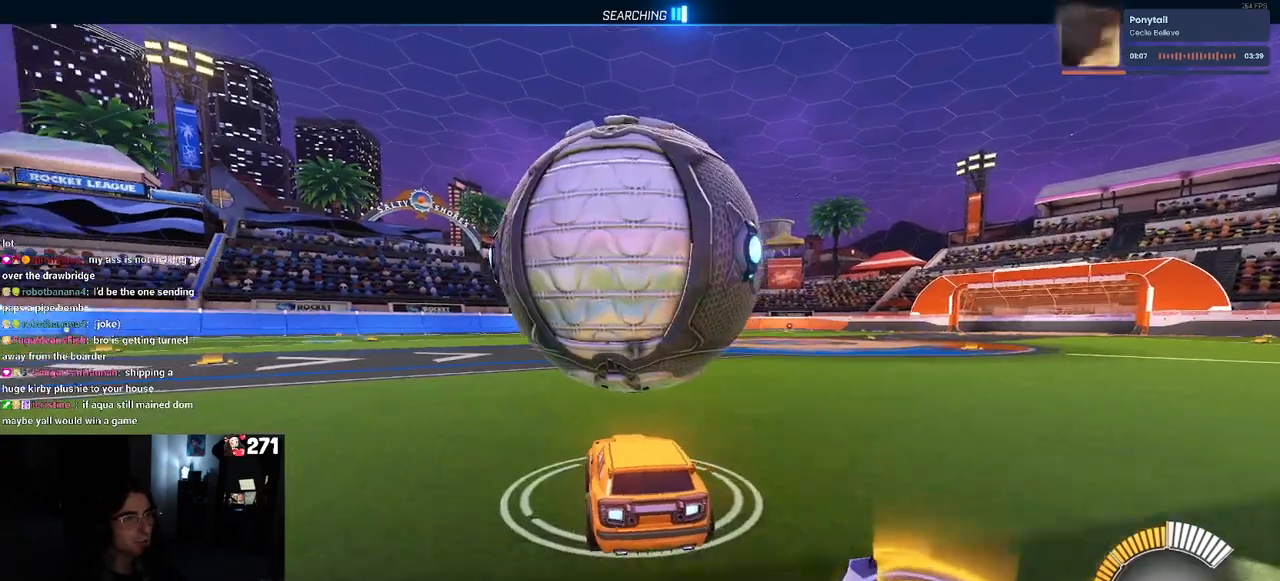
{"buttons": ["R2"], "left_stick": "center", "right_stick": "center", "events": [[67, "DPAD_UP", "up"], [67, "R2", "up"], [267, "CROSS", "down"], [283, "R2", "down"], [333, "CROSS", "up"]]}
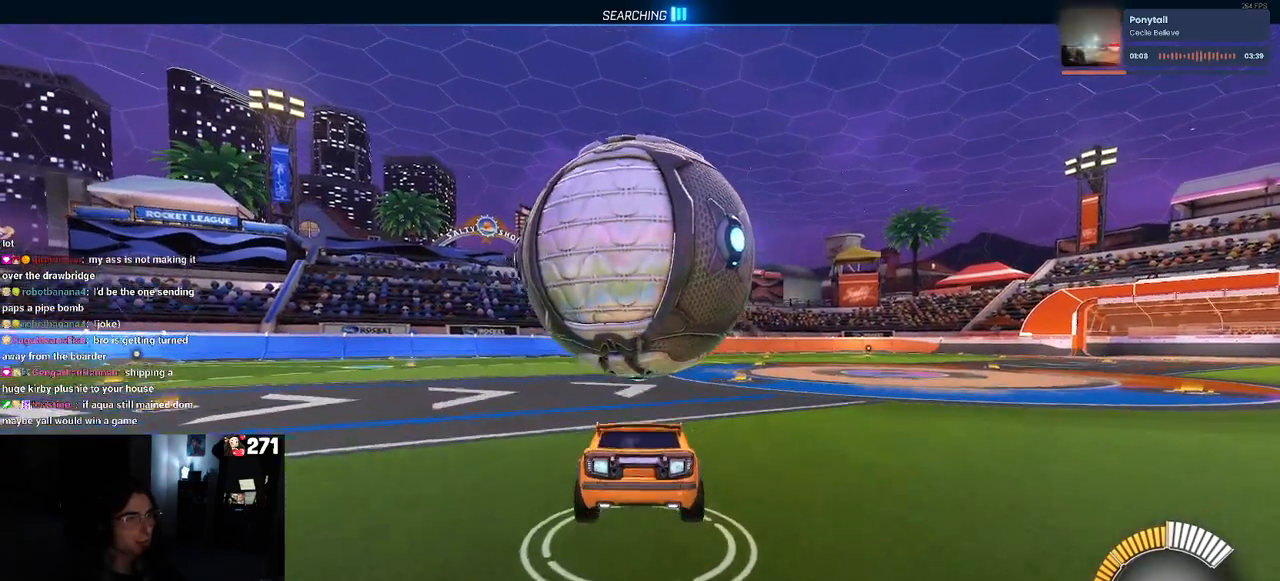
{"buttons": ["SQUARE", "R2"], "left_stick": "right", "right_stick": "center", "events": [[167, "SQUARE", "down"], [200, "left_stick", "down-left"], [417, "left_stick", "center"], [483, "left_stick", "right"]]}
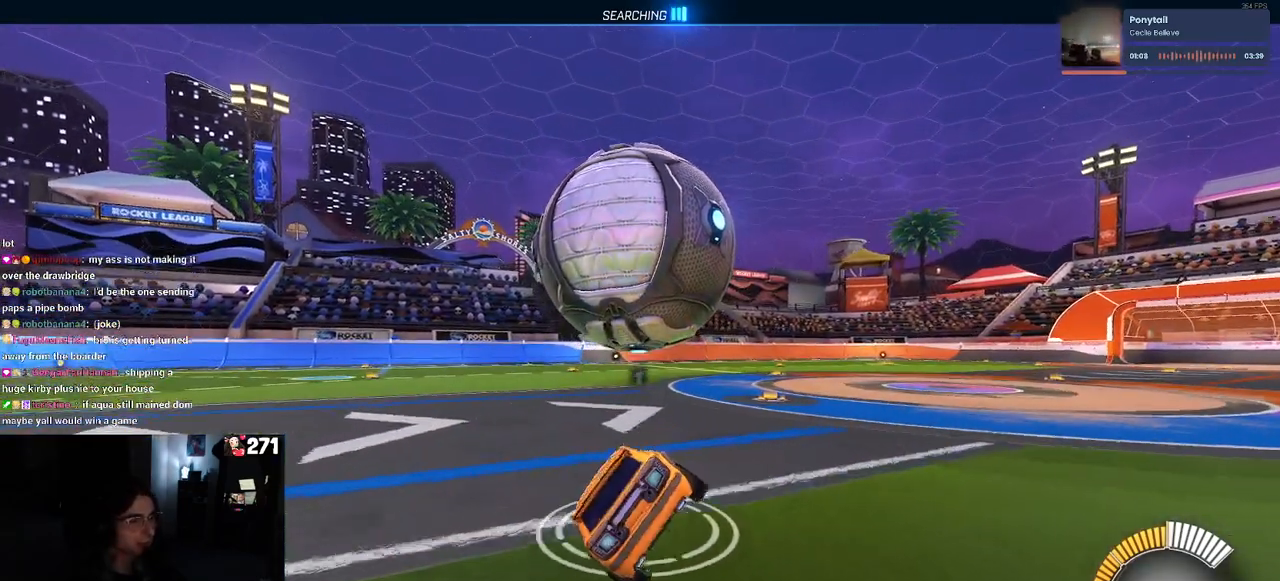
{"buttons": ["R2"], "left_stick": "left", "right_stick": "center", "events": [[117, "R1", "down"], [150, "CROSS", "down"], [167, "SQUARE", "up"], [250, "CROSS", "up"], [250, "left_stick", "center"], [300, "R1", "up"], [350, "left_stick", "left"]]}
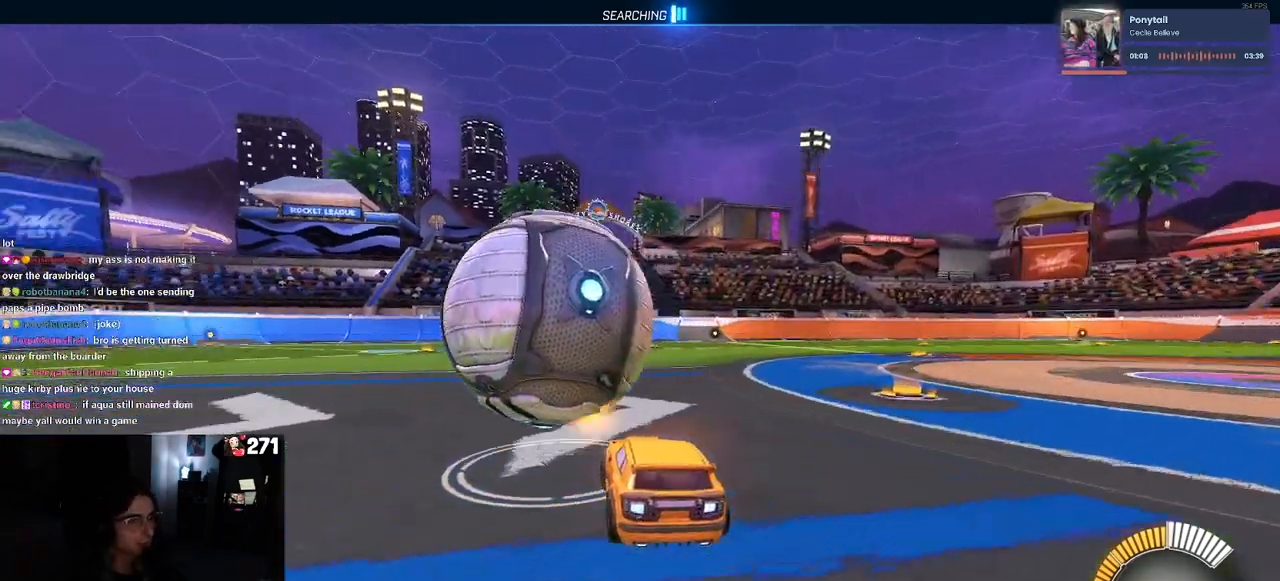
{"buttons": ["TRIANGLE", "R1", "R2"], "left_stick": "center", "right_stick": "center", "events": [[183, "left_stick", "center"], [300, "left_stick", "right"], [433, "R1", "down"], [467, "TRIANGLE", "down"], [483, "left_stick", "center"]]}
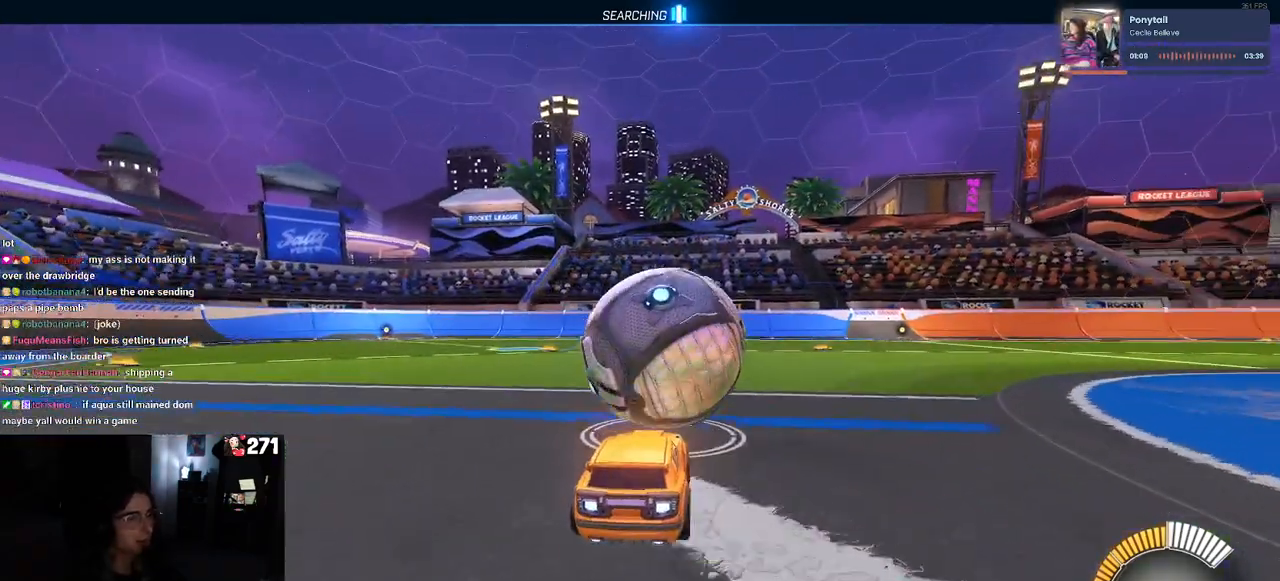
{"buttons": ["R2"], "left_stick": "left", "right_stick": "center", "events": [[100, "TRIANGLE", "up"], [400, "R1", "up"], [483, "left_stick", "left"]]}
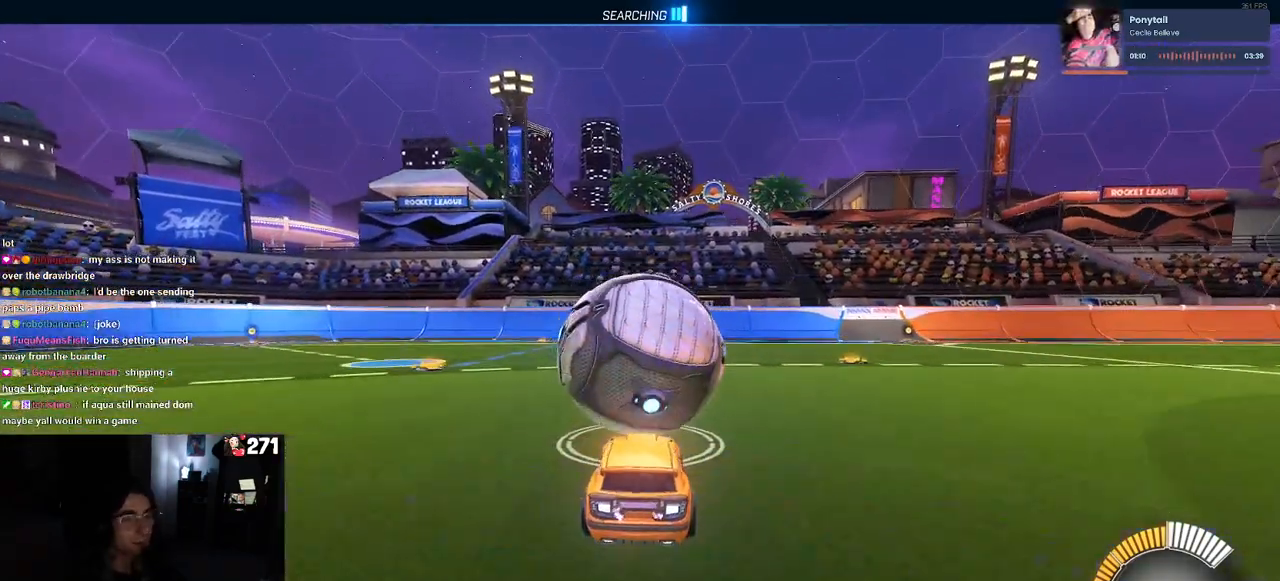
{"buttons": ["START"], "left_stick": "center", "right_stick": "center", "events": [[133, "left_stick", "center"], [233, "R2", "up"], [450, "START", "down"]]}
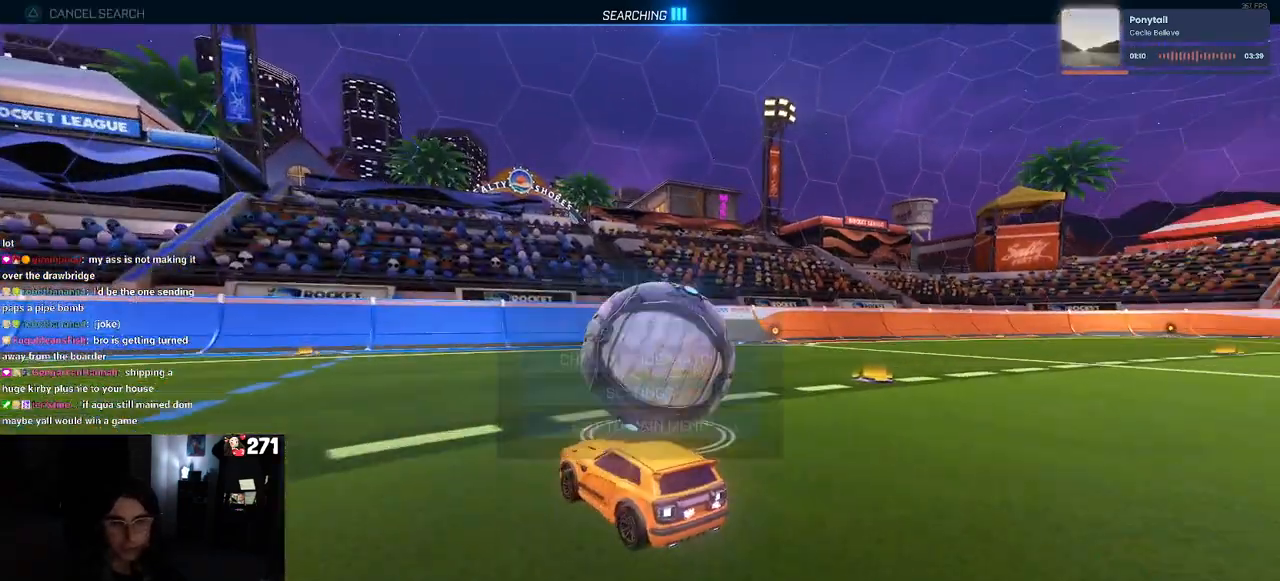
{"buttons": [], "left_stick": "center", "right_stick": "center", "events": [[67, "START", "up"], [183, "L2", "down"], [400, "L2", "up"]]}